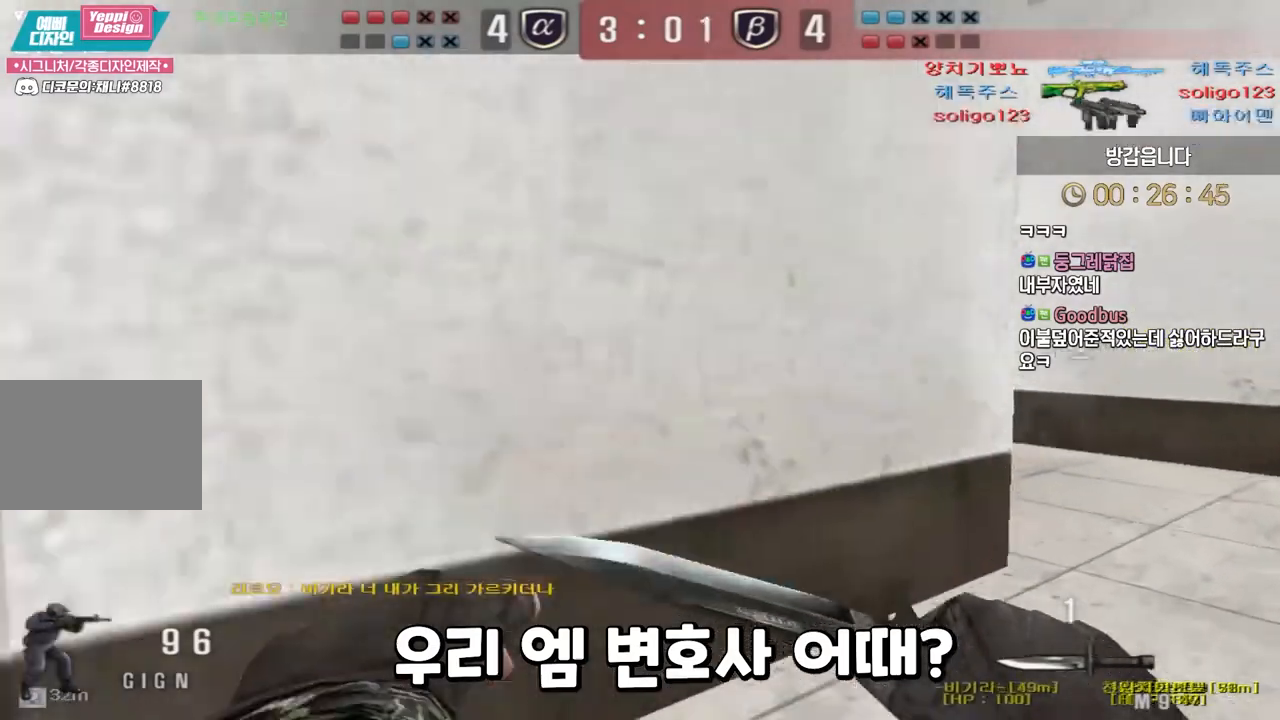
Gameplay with keyboard; each line is a JSON object with the keys held at the frame after it. "events" lists presses ("down") and releases ("up") of "a", "ctrl", "d", "e", "f", "q", "r", "s", "shift", "space", "tab" and "w" between this image and that frame as [ms after this image, input, new state], when the widget could be followed in between. No other keys are recorded. Mouse input is not recorded.
{"keys": ["d", "w"], "events": [[167, "d", "up"], [183, "ctrl", "down"], [200, "w", "up"], [267, "ctrl", "up"], [283, "d", "down"], [300, "w", "down"]]}
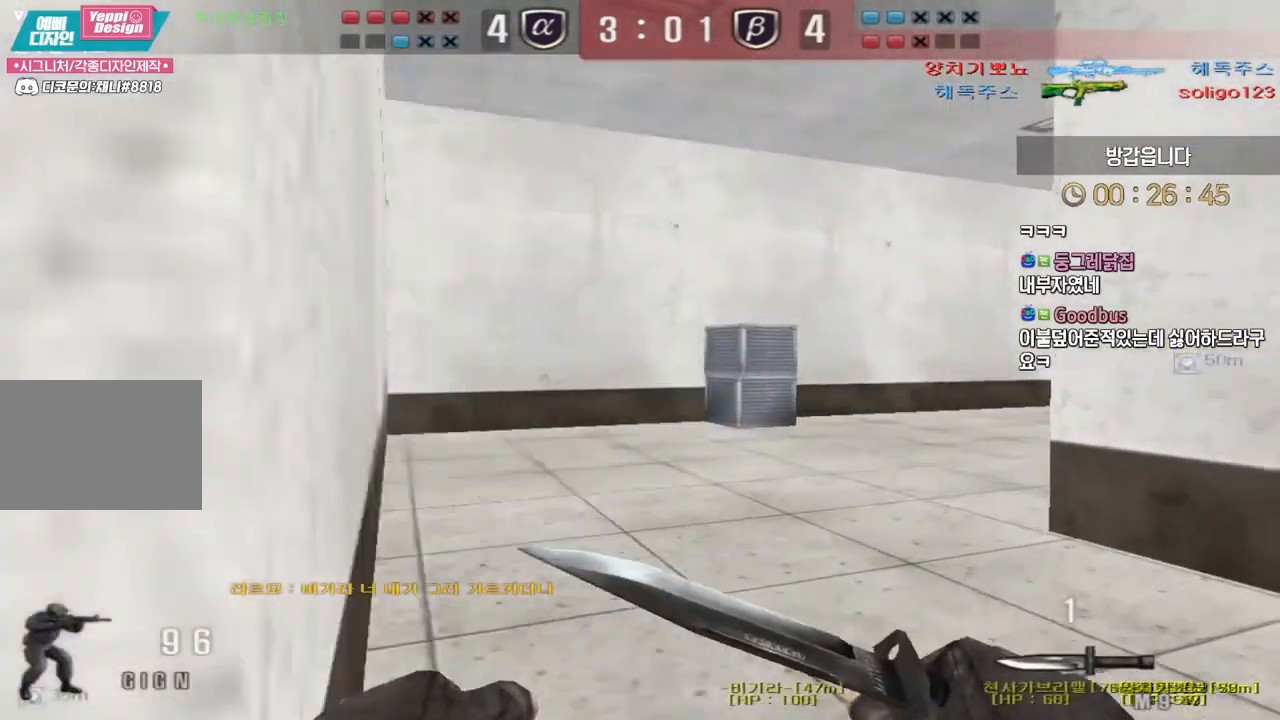
{"keys": ["a", "w"], "events": [[17, "ctrl", "down"], [17, "d", "up"], [50, "w", "up"], [117, "a", "down"], [117, "ctrl", "up"], [117, "w", "down"], [383, "ctrl", "down"], [400, "a", "up"], [400, "w", "up"], [467, "ctrl", "up"], [483, "w", "down"], [500, "a", "down"]]}
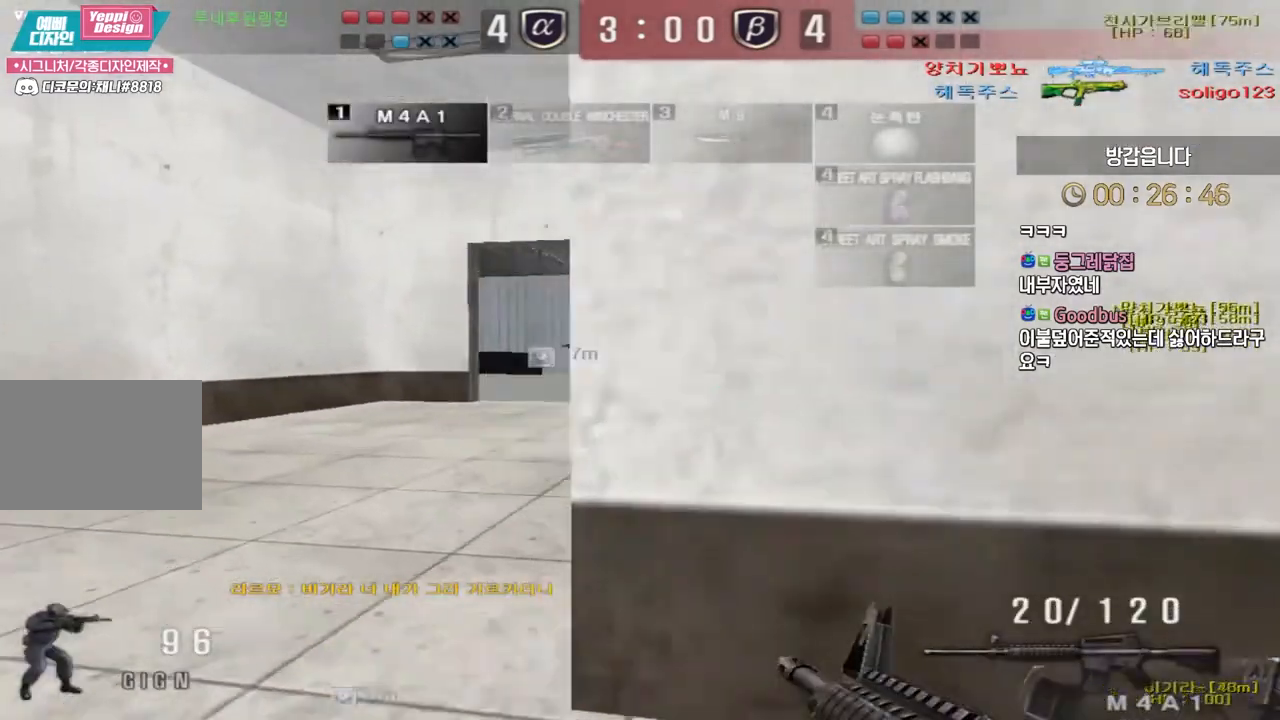
{"keys": ["a", "w"], "events": [[217, "ctrl", "down"], [233, "a", "up"], [233, "w", "up"], [300, "a", "down"], [300, "ctrl", "up"], [317, "w", "down"]]}
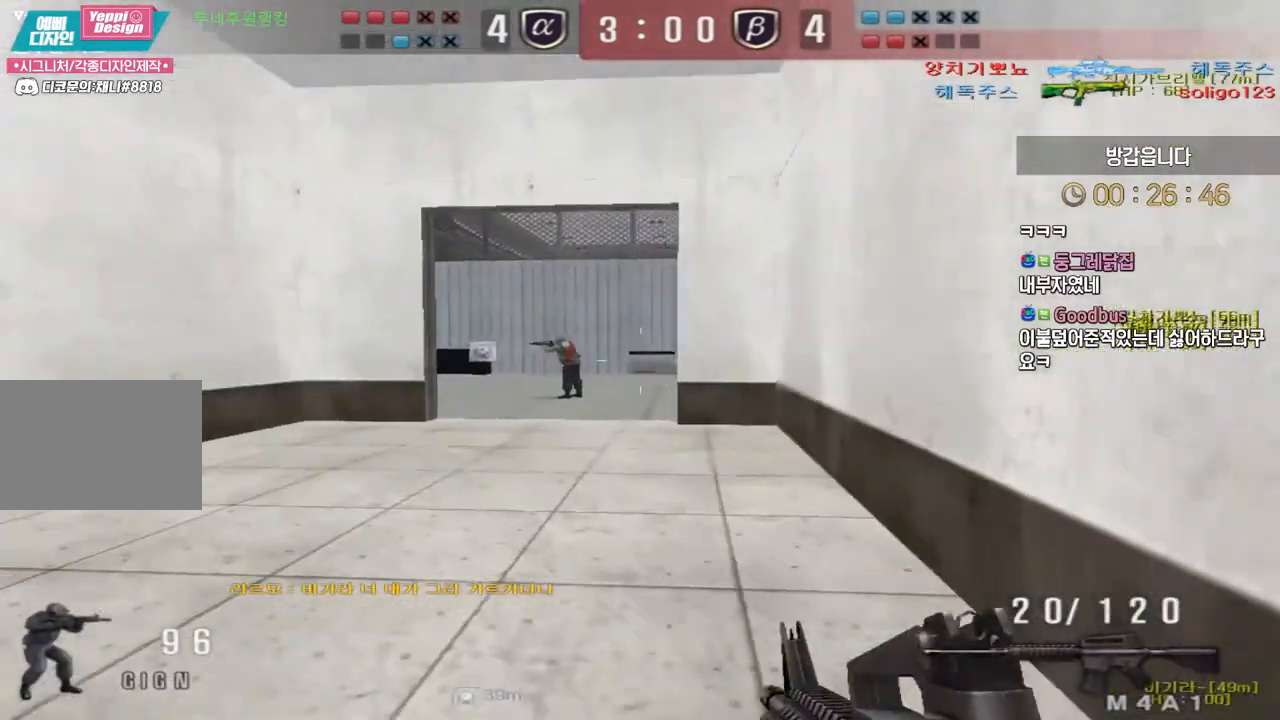
{"keys": ["ctrl"], "events": [[17, "ctrl", "down"], [33, "a", "up"], [33, "w", "up"], [83, "ctrl", "up"], [117, "ctrl", "down"]]}
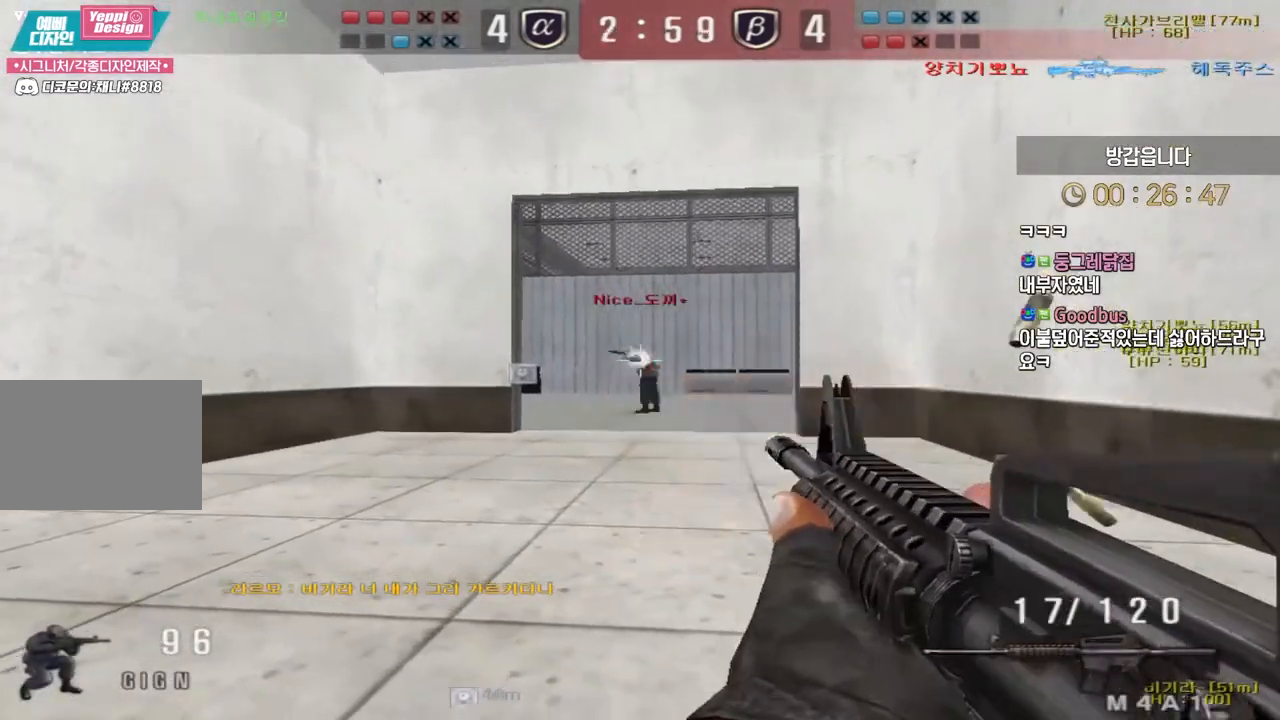
{"keys": ["d", "w"], "events": [[267, "w", "down"], [283, "d", "down"], [300, "ctrl", "up"]]}
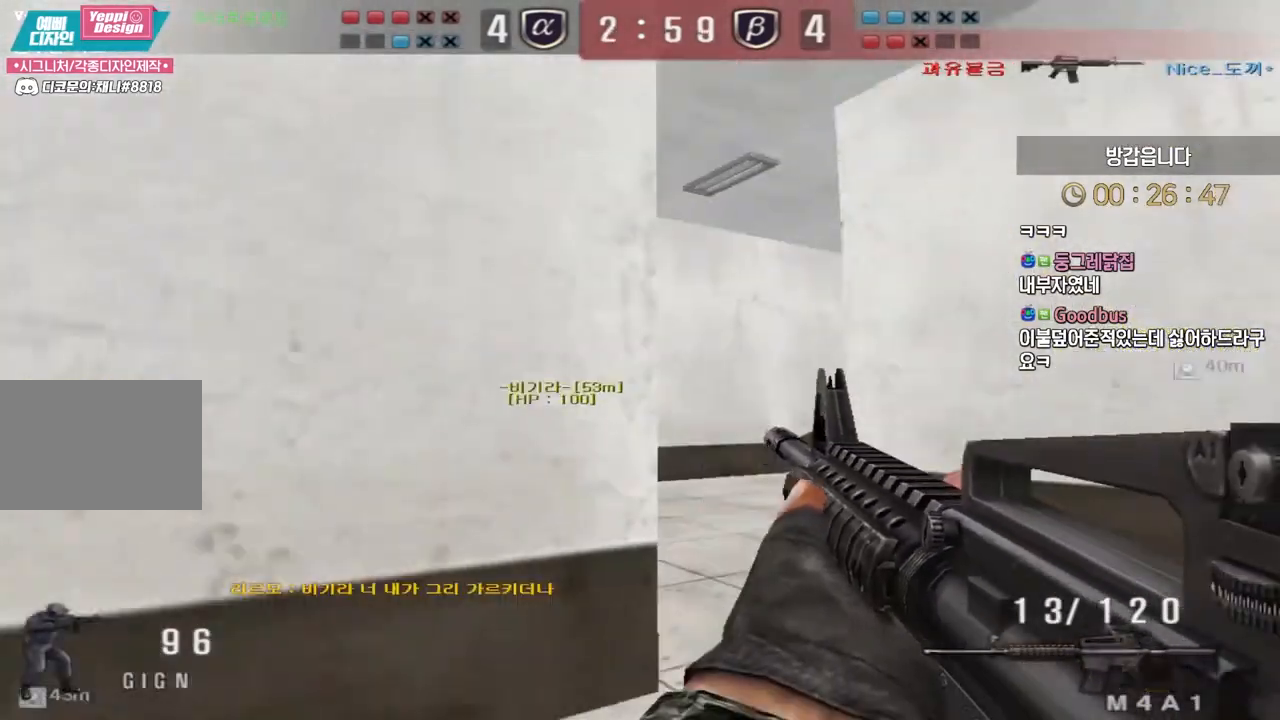
{"keys": ["a", "ctrl"], "events": [[150, "ctrl", "down"], [150, "d", "up"], [167, "w", "up"], [217, "ctrl", "up"], [233, "w", "down"], [250, "a", "down"], [483, "ctrl", "down"], [500, "w", "up"]]}
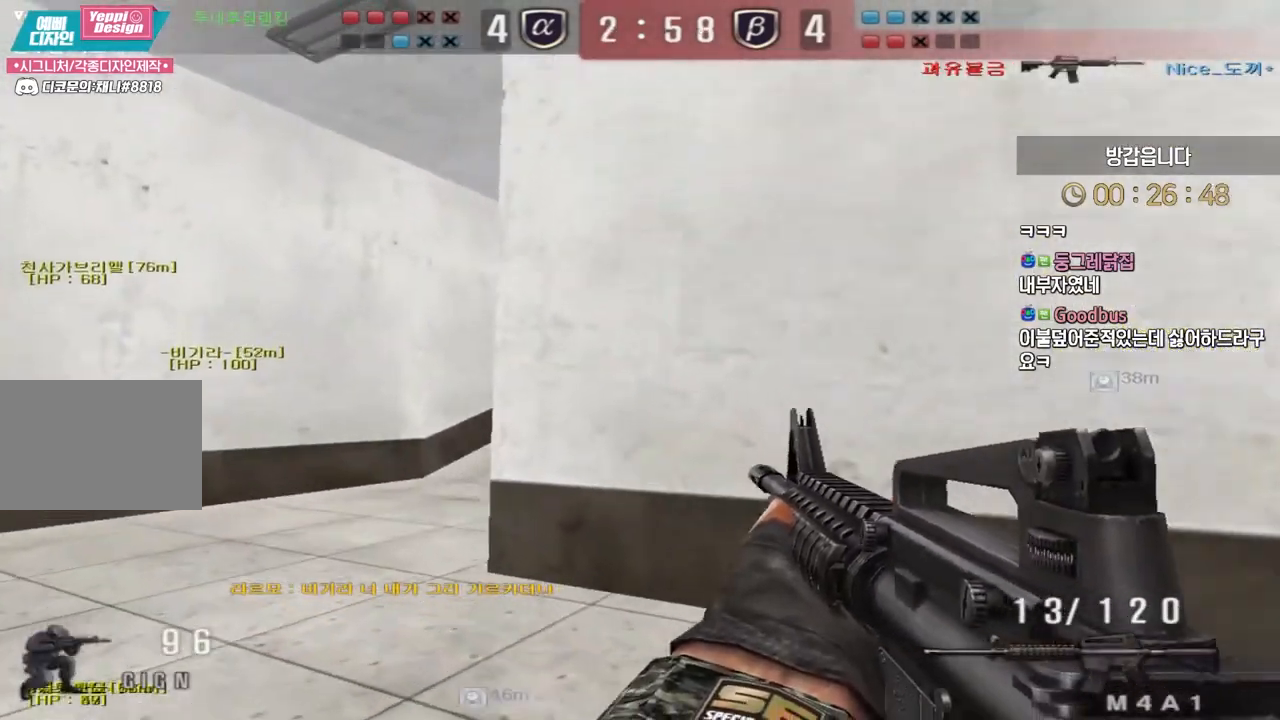
{"keys": ["shift"], "events": [[17, "a", "up"], [67, "ctrl", "up"], [83, "a", "down"], [83, "w", "down"], [200, "w", "up"], [283, "s", "down"], [450, "shift", "down"], [467, "s", "up"], [483, "a", "up"]]}
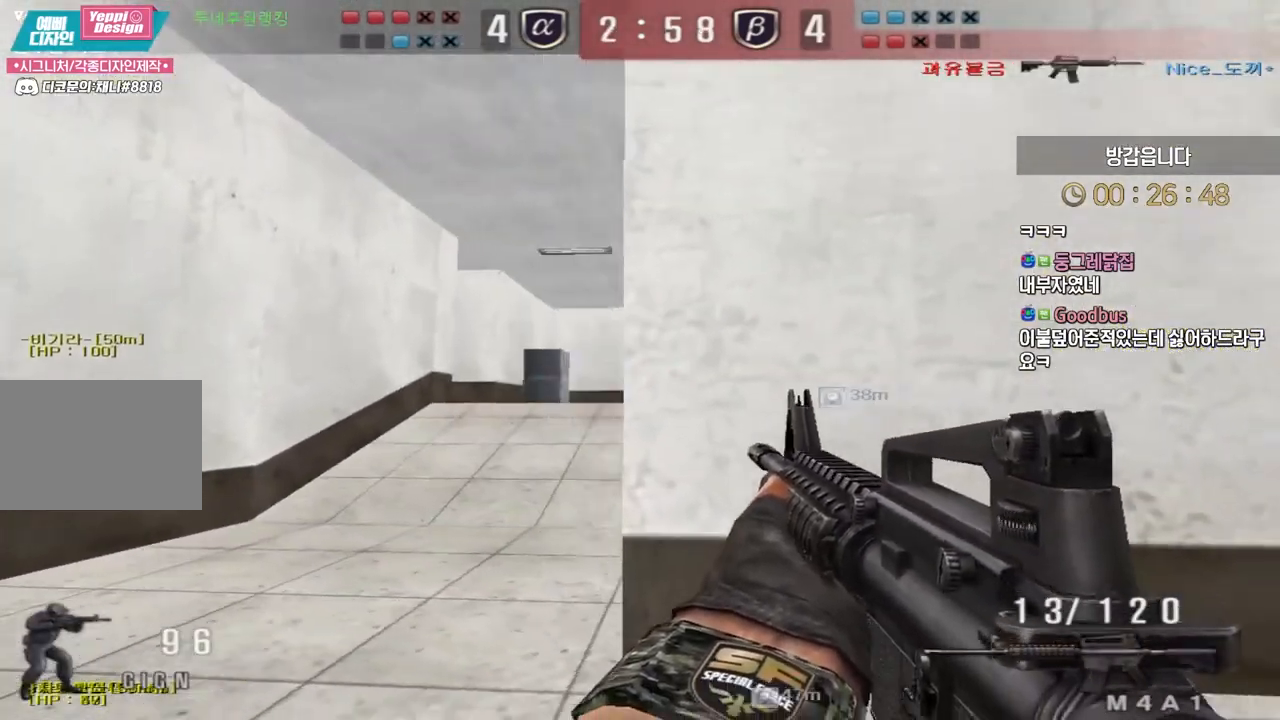
{"keys": ["a", "s", "shift"], "events": [[50, "s", "down"], [67, "a", "down"], [67, "shift", "up"], [183, "a", "up"], [183, "shift", "down"], [200, "s", "up"], [450, "a", "down"], [450, "s", "down"]]}
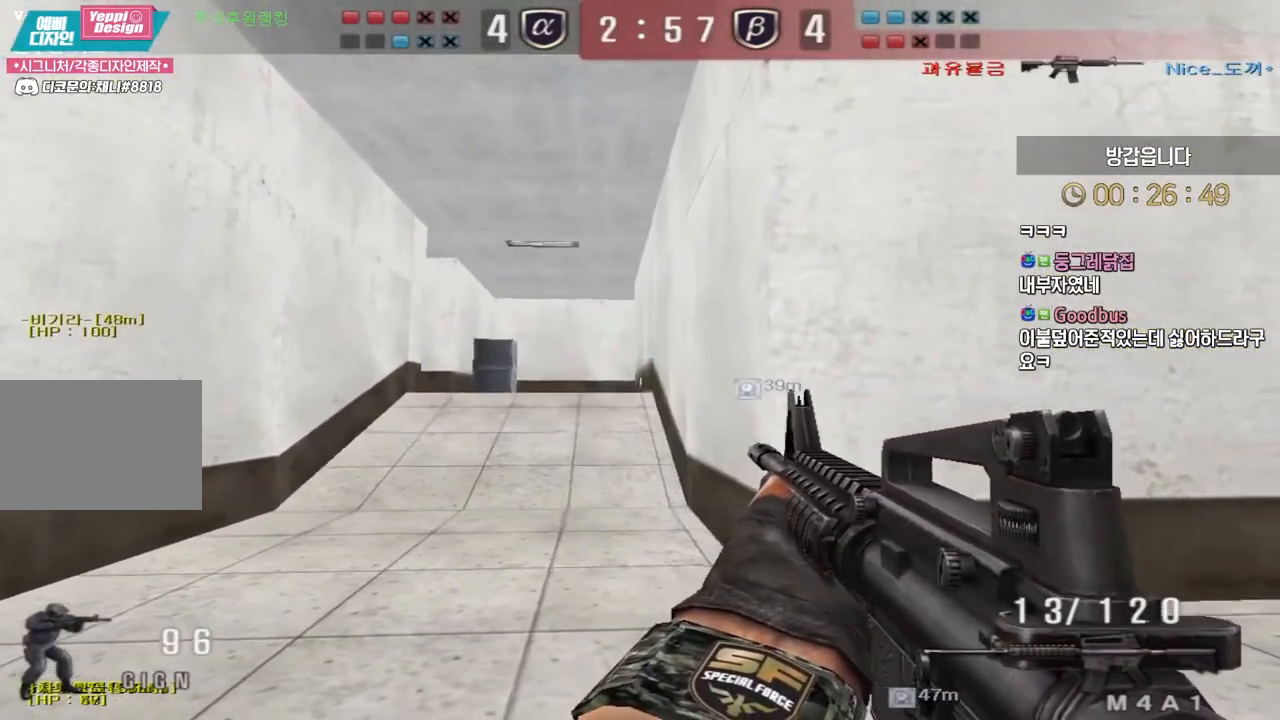
{"keys": ["shift"], "events": [[167, "a", "up"], [167, "s", "up"]]}
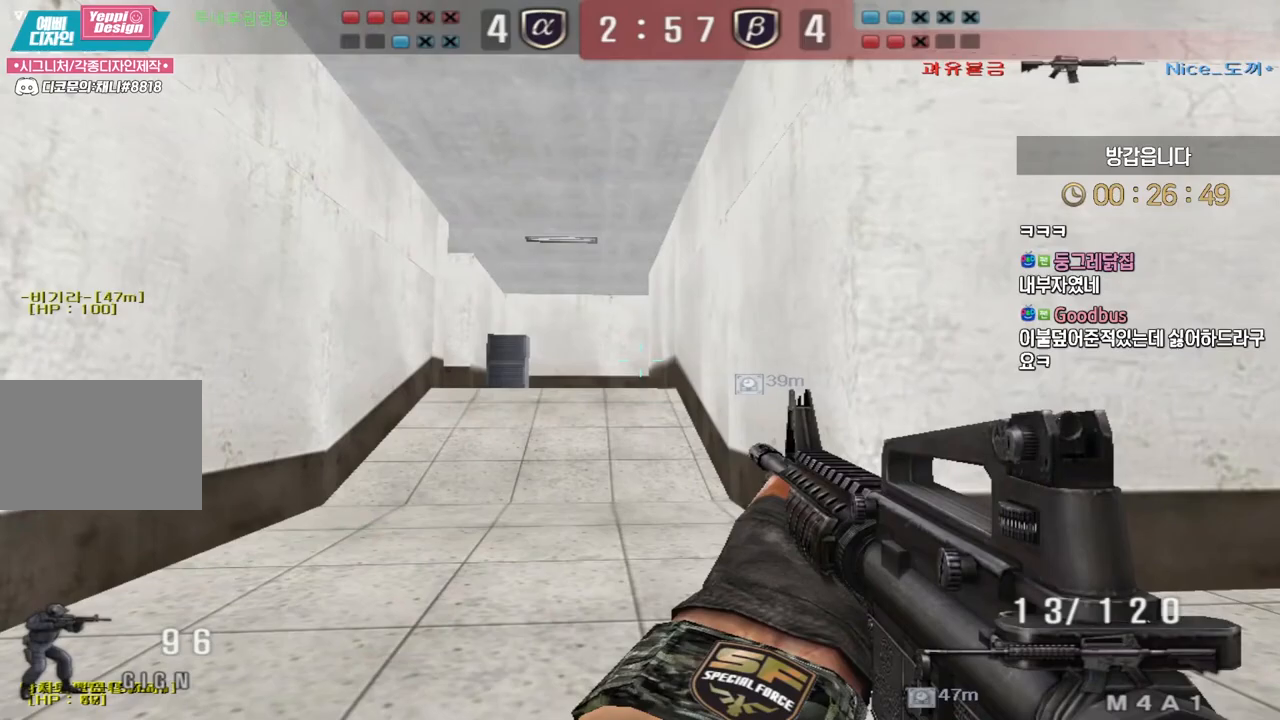
{"keys": ["shift"], "events": []}
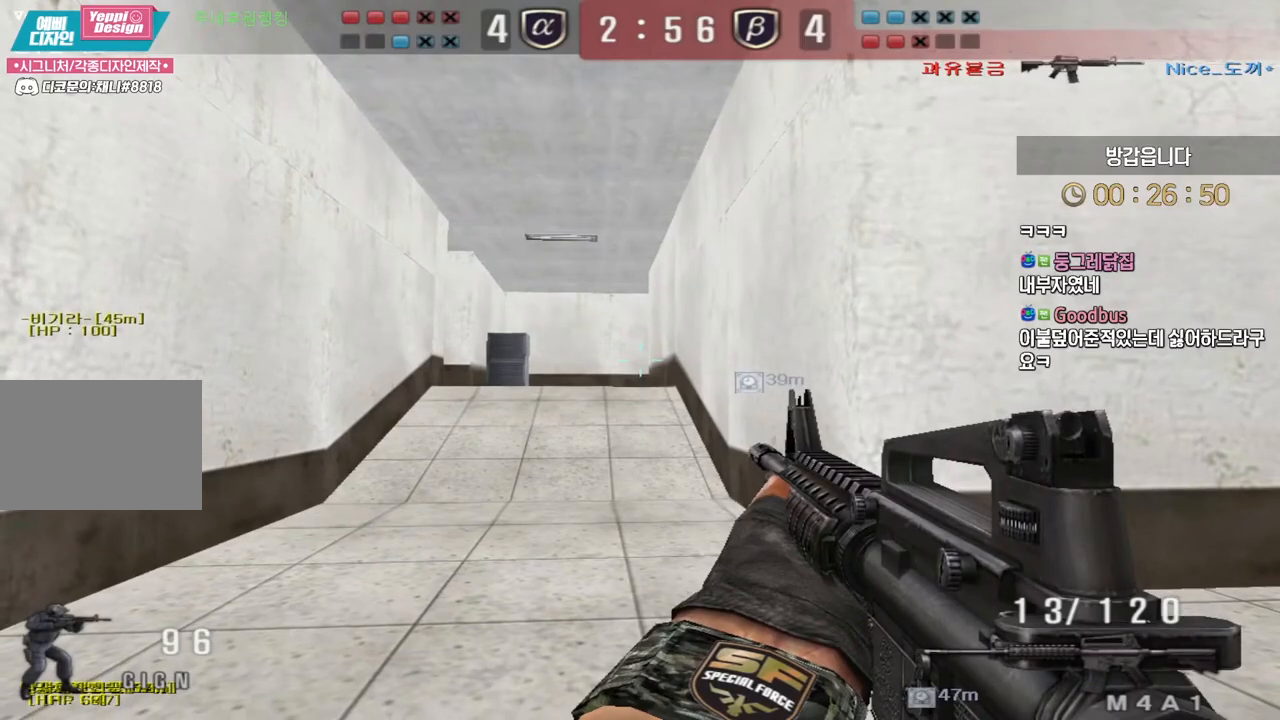
{"keys": ["d", "shift"], "events": [[217, "d", "down"]]}
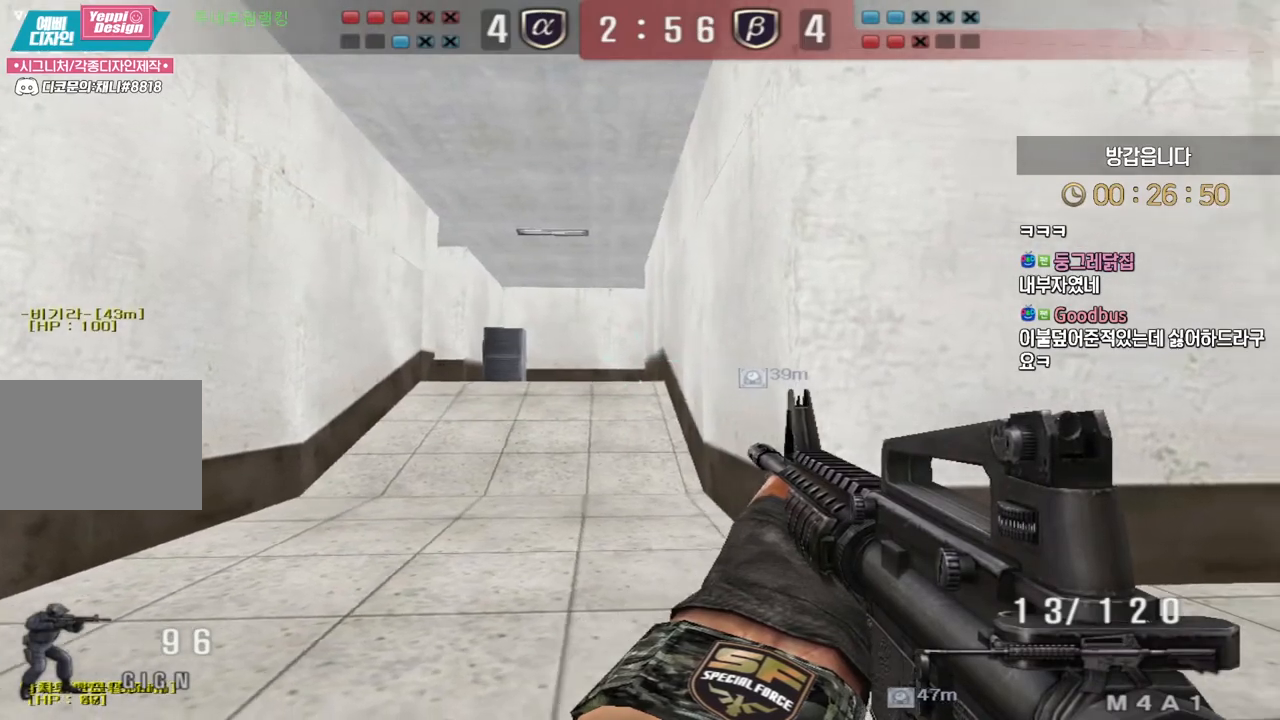
{"keys": ["shift"], "events": [[50, "d", "up"]]}
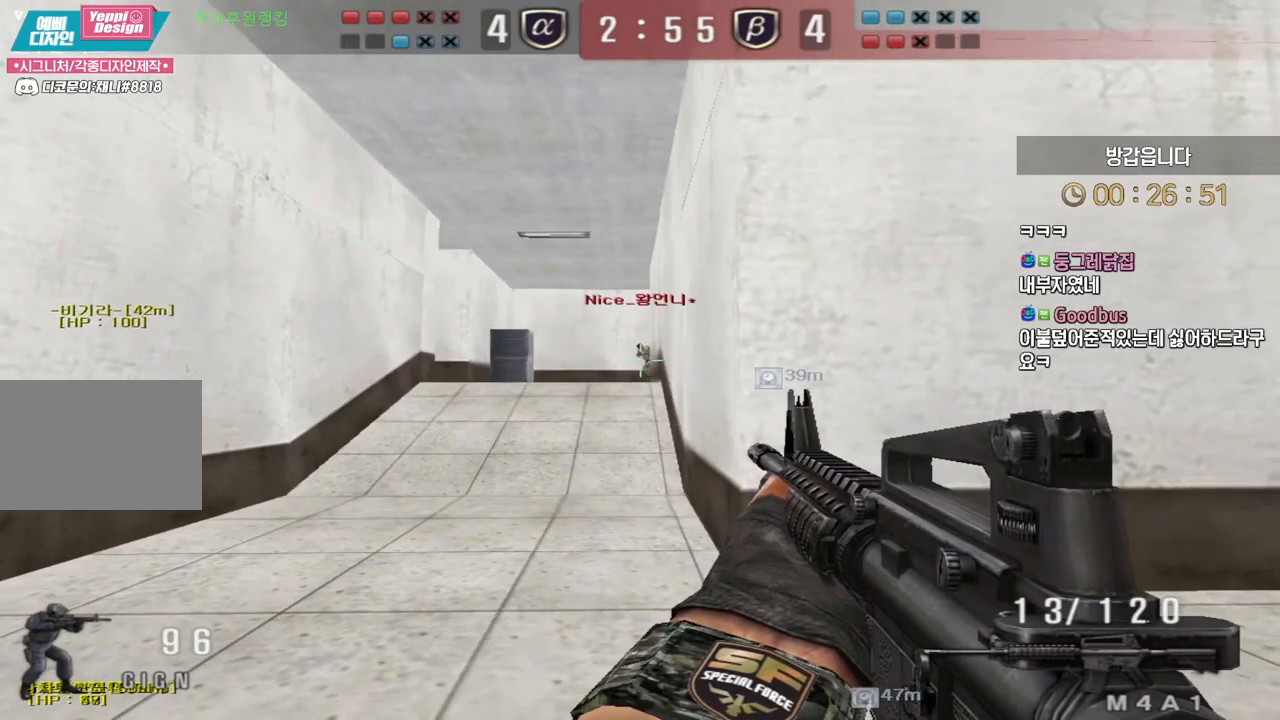
{"keys": ["shift"], "events": []}
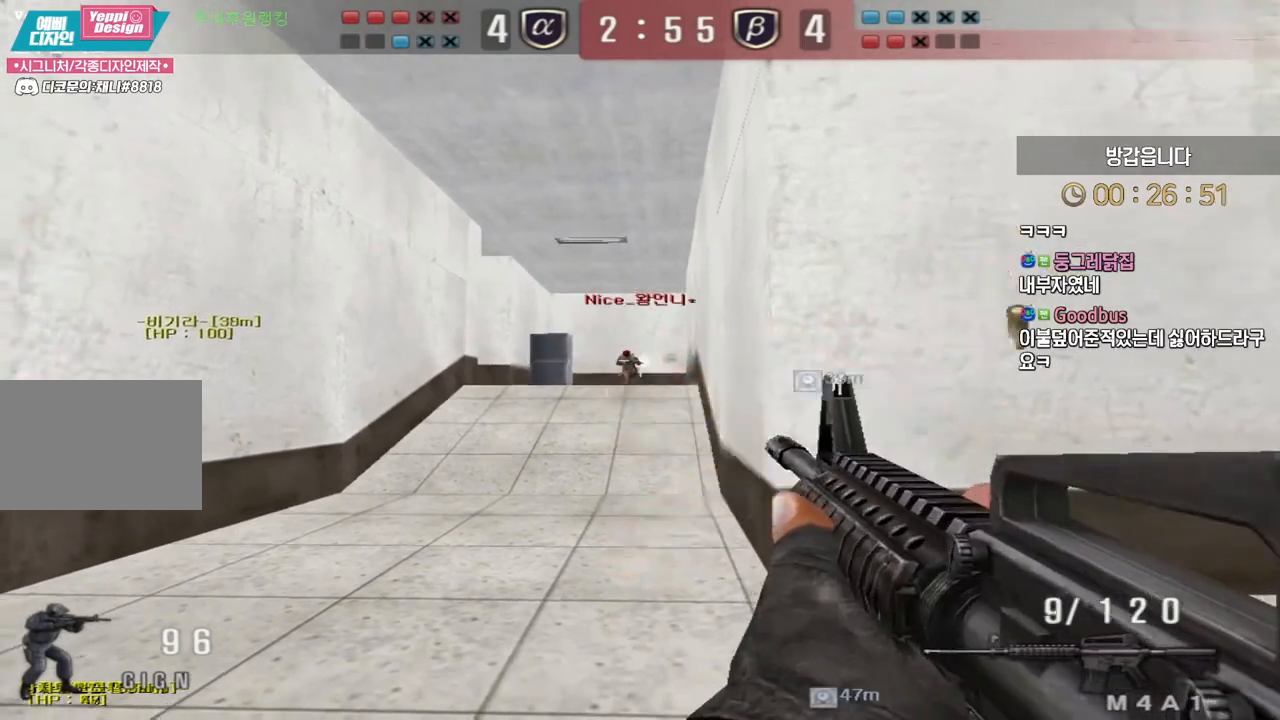
{"keys": ["shift"], "events": []}
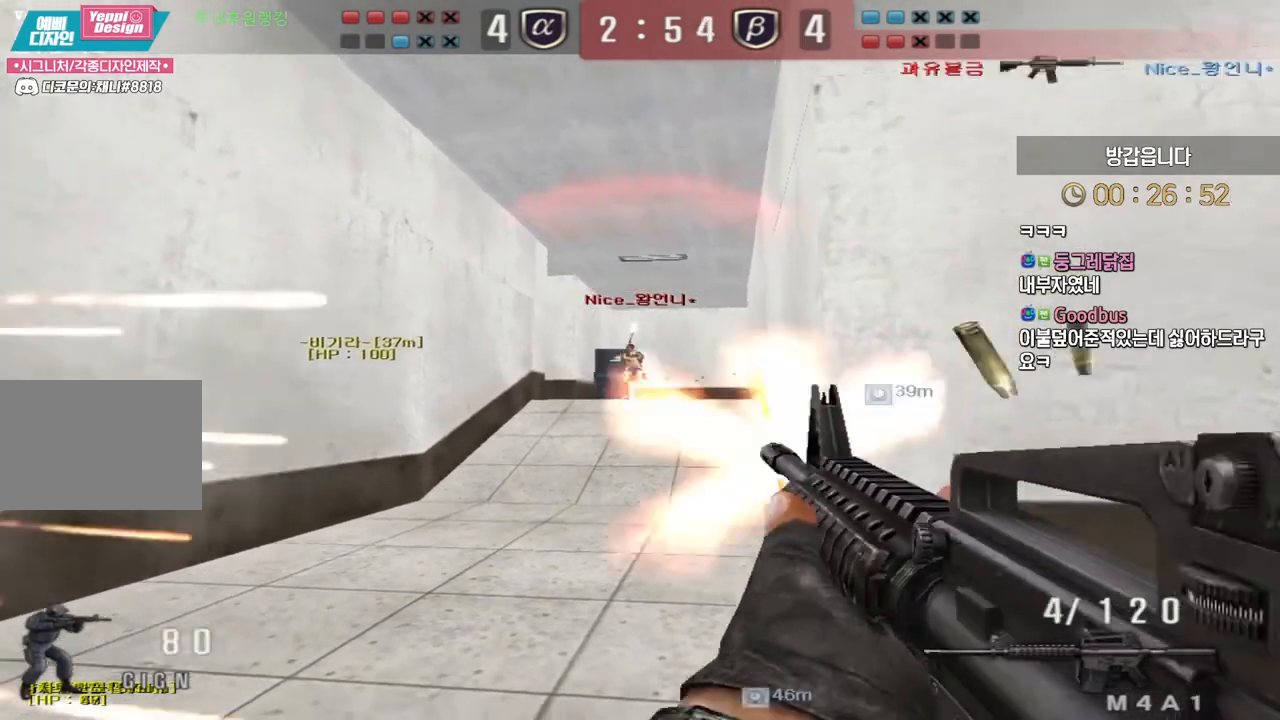
{"keys": ["w"], "events": [[167, "d", "down"], [200, "w", "down"], [217, "shift", "up"], [483, "d", "up"]]}
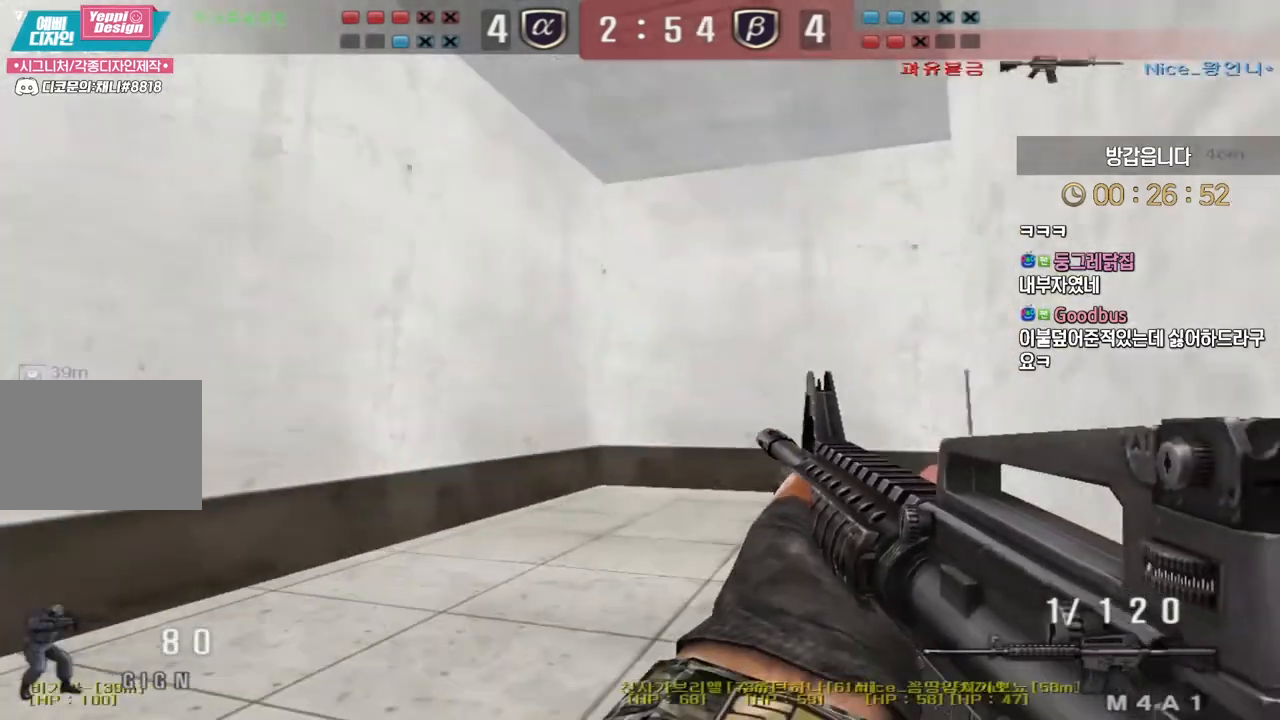
{"keys": [], "events": [[50, "r", "down"], [150, "a", "down"], [150, "r", "up"], [267, "shift", "down"], [300, "a", "up"], [300, "shift", "up"], [300, "space", "down"], [300, "w", "up"], [367, "space", "up"]]}
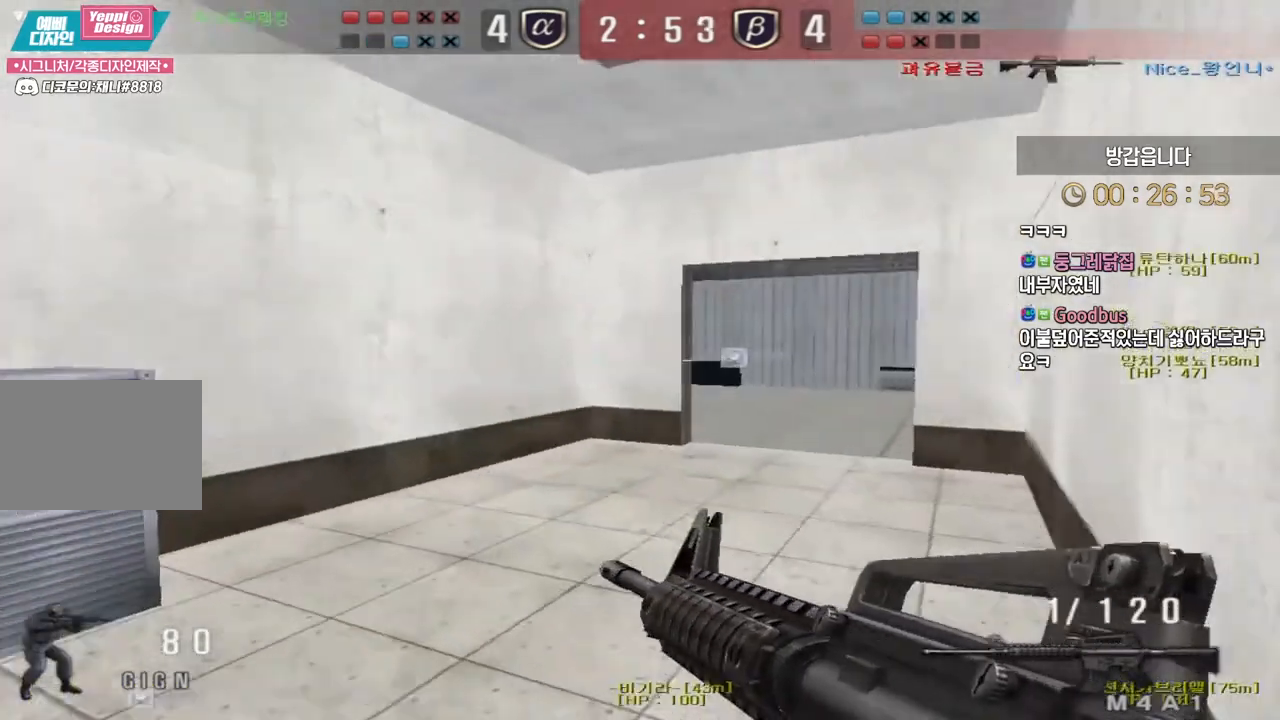
{"keys": ["a", "shift", "space", "w"], "events": [[117, "a", "down"], [133, "w", "down"], [500, "shift", "down"], [500, "space", "down"]]}
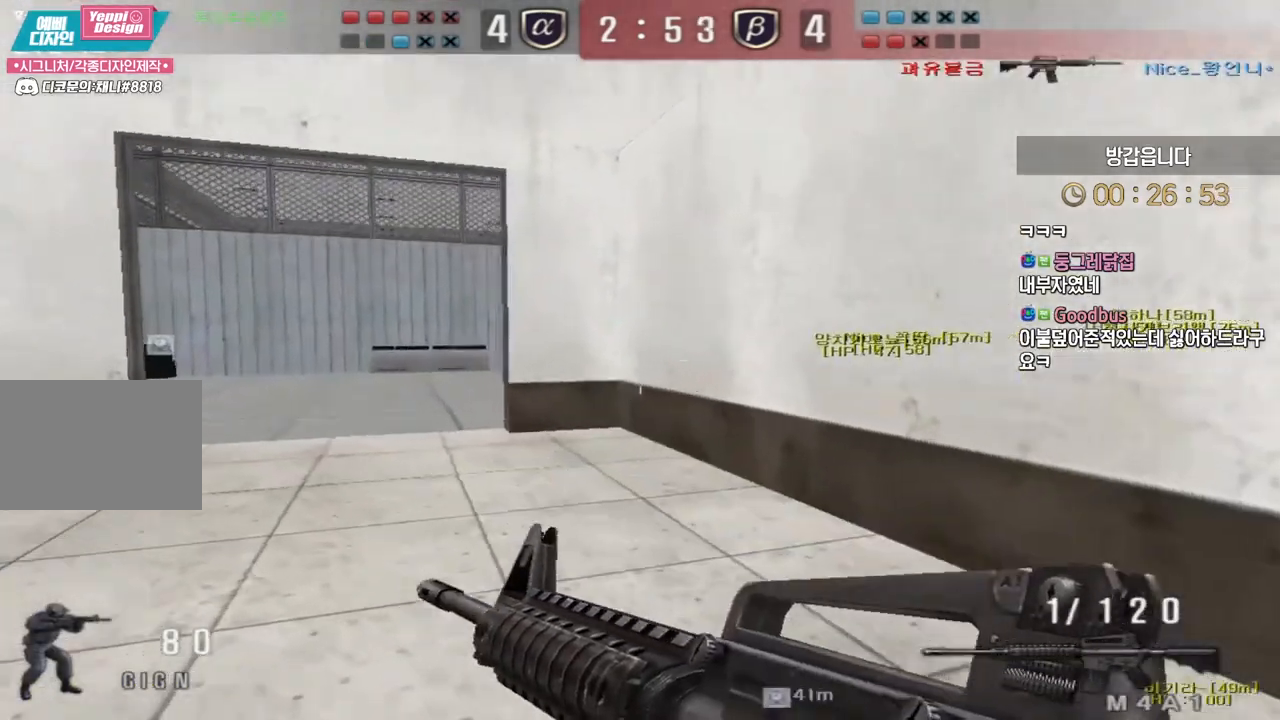
{"keys": ["a"], "events": [[17, "a", "up"], [17, "shift", "up"], [33, "w", "up"], [67, "space", "up"], [500, "a", "down"]]}
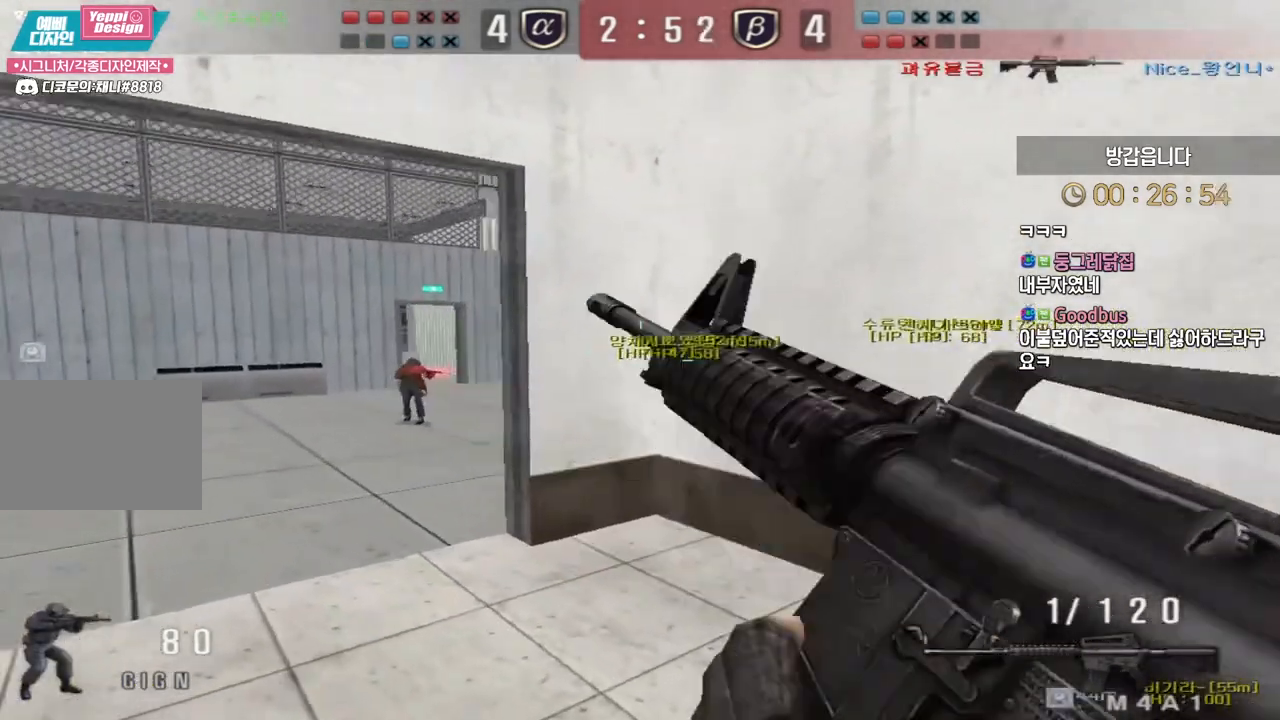
{"keys": ["d", "w"], "events": [[17, "w", "down"], [133, "a", "up"], [150, "d", "down"]]}
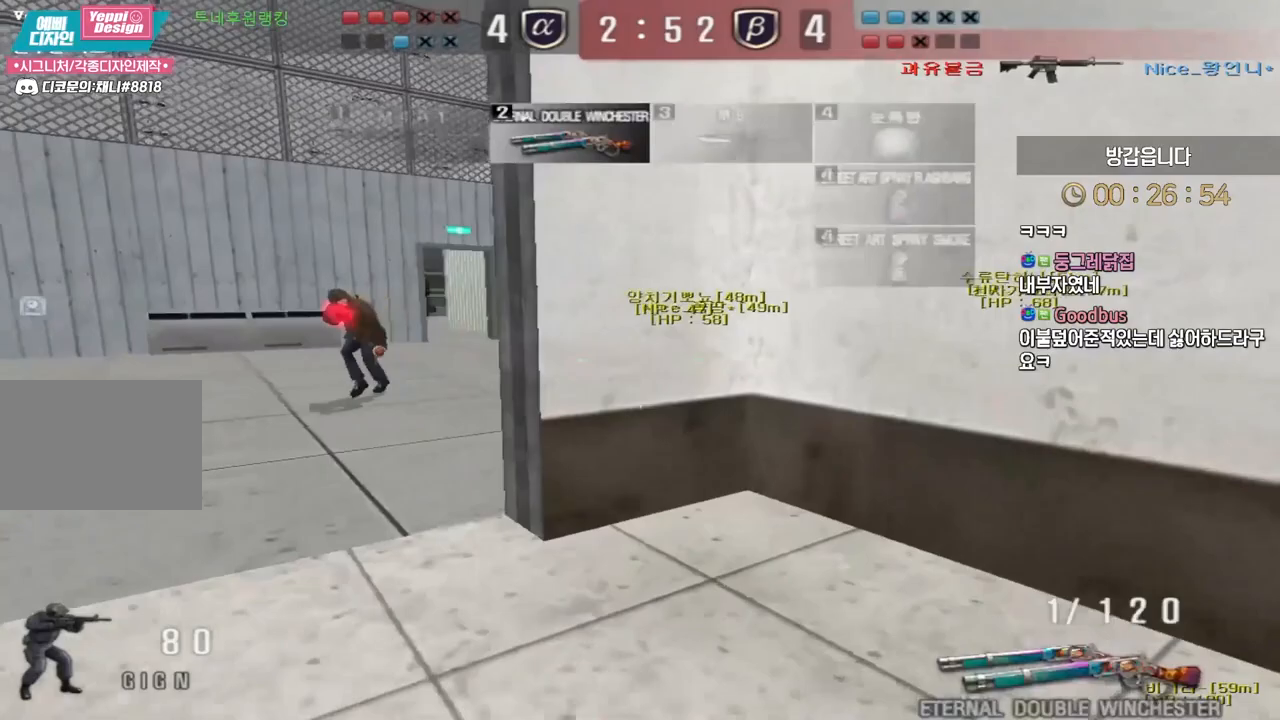
{"keys": ["a", "s"], "events": [[100, "ctrl", "down"], [117, "d", "up"], [133, "w", "up"], [267, "space", "down"], [283, "ctrl", "up"], [317, "a", "down"], [333, "s", "down"], [367, "space", "up"]]}
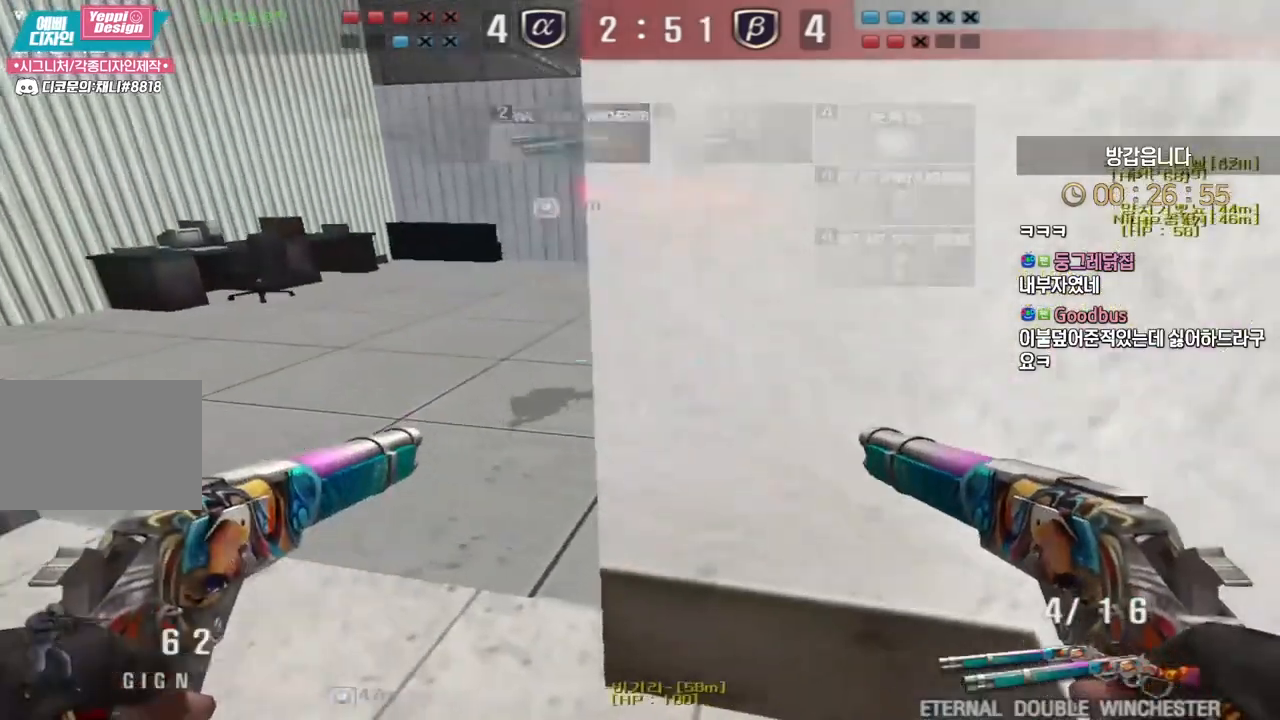
{"keys": ["ctrl", "d", "w"], "events": [[17, "a", "up"], [17, "s", "up"], [67, "d", "down"], [100, "w", "down"], [483, "ctrl", "down"]]}
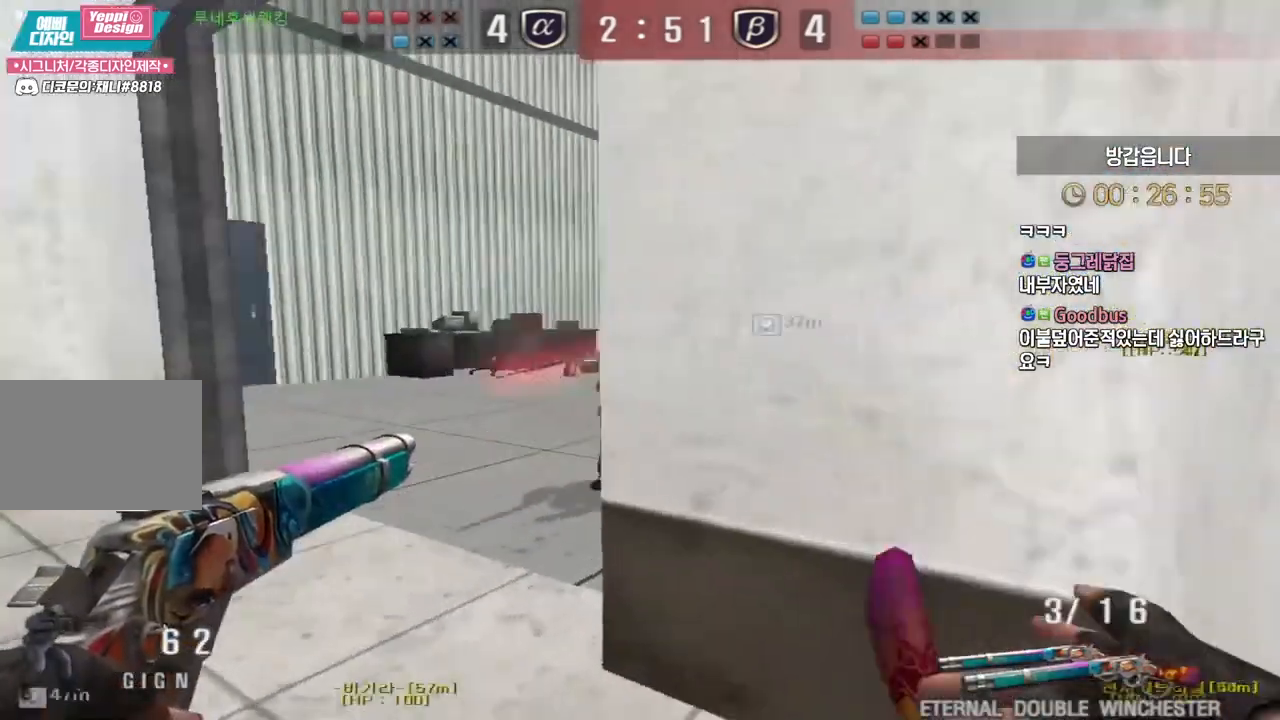
{"keys": ["a", "s"], "events": [[17, "d", "up"], [33, "w", "up"], [267, "space", "down"], [300, "a", "down"], [300, "s", "down"], [317, "ctrl", "up"], [333, "space", "up"]]}
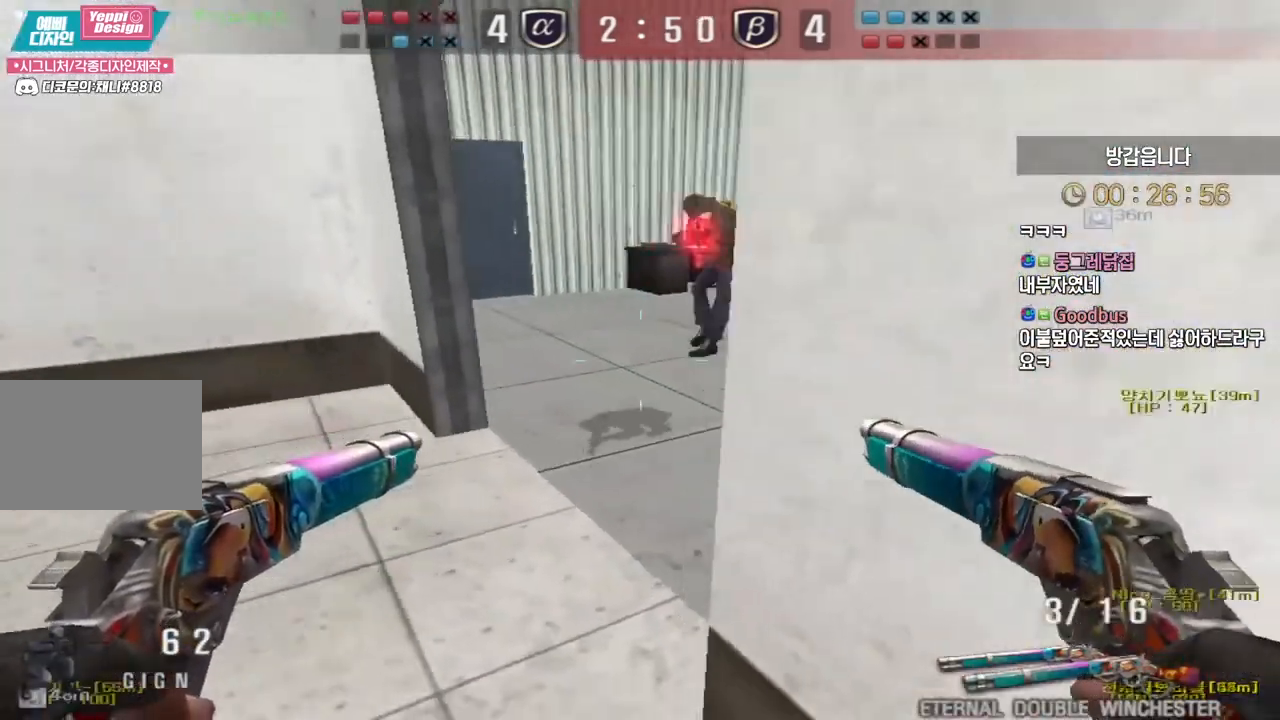
{"keys": ["ctrl", "d", "w"], "events": [[83, "a", "up"], [83, "s", "up"], [133, "d", "down"], [167, "w", "down"], [500, "ctrl", "down"]]}
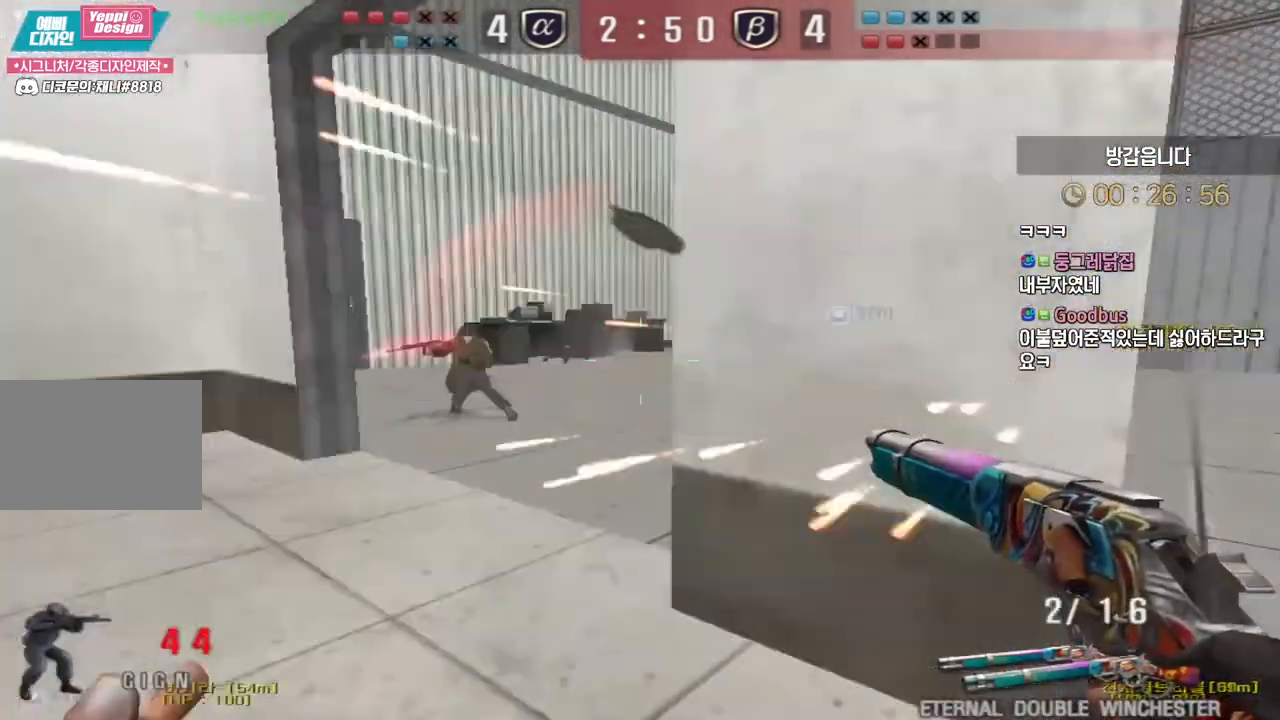
{"keys": ["ctrl", "d"], "events": [[17, "d", "up"], [17, "w", "up"], [250, "a", "down"], [400, "a", "up"], [483, "d", "down"]]}
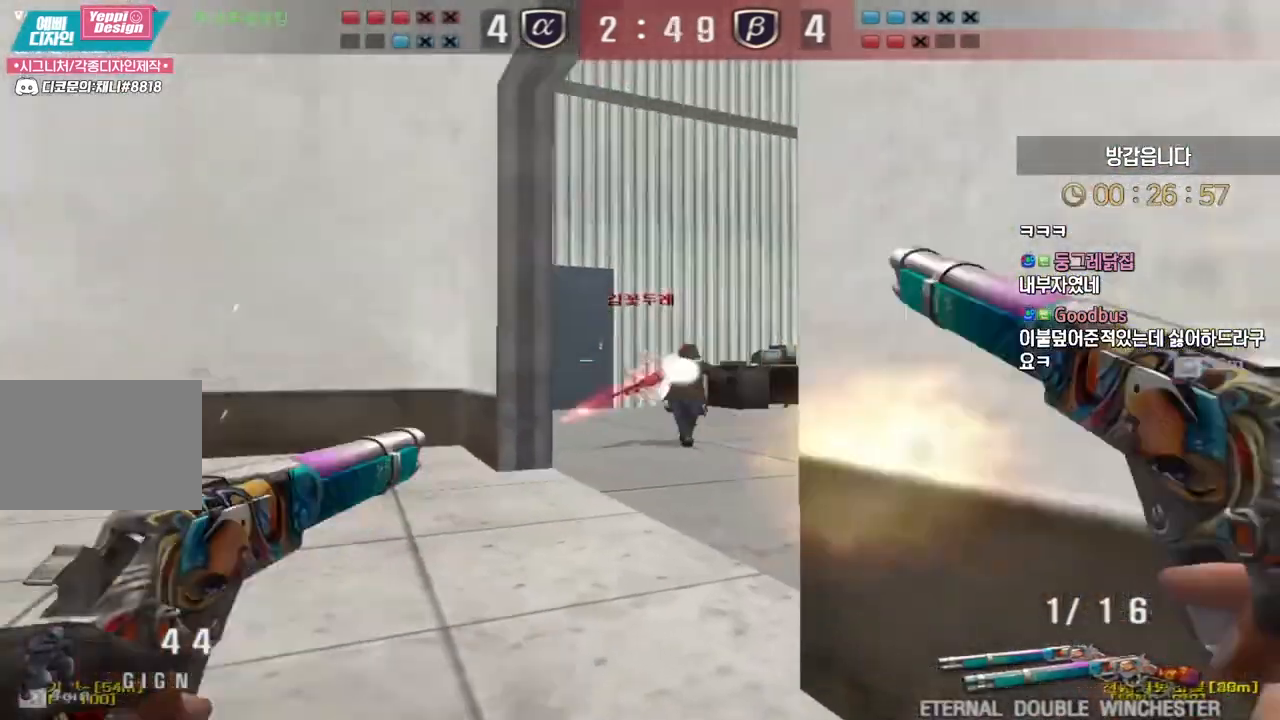
{"keys": ["ctrl", "tab"], "events": [[17, "w", "down"], [33, "ctrl", "up"], [200, "w", "up"], [233, "ctrl", "down"], [250, "d", "up"], [400, "tab", "down"]]}
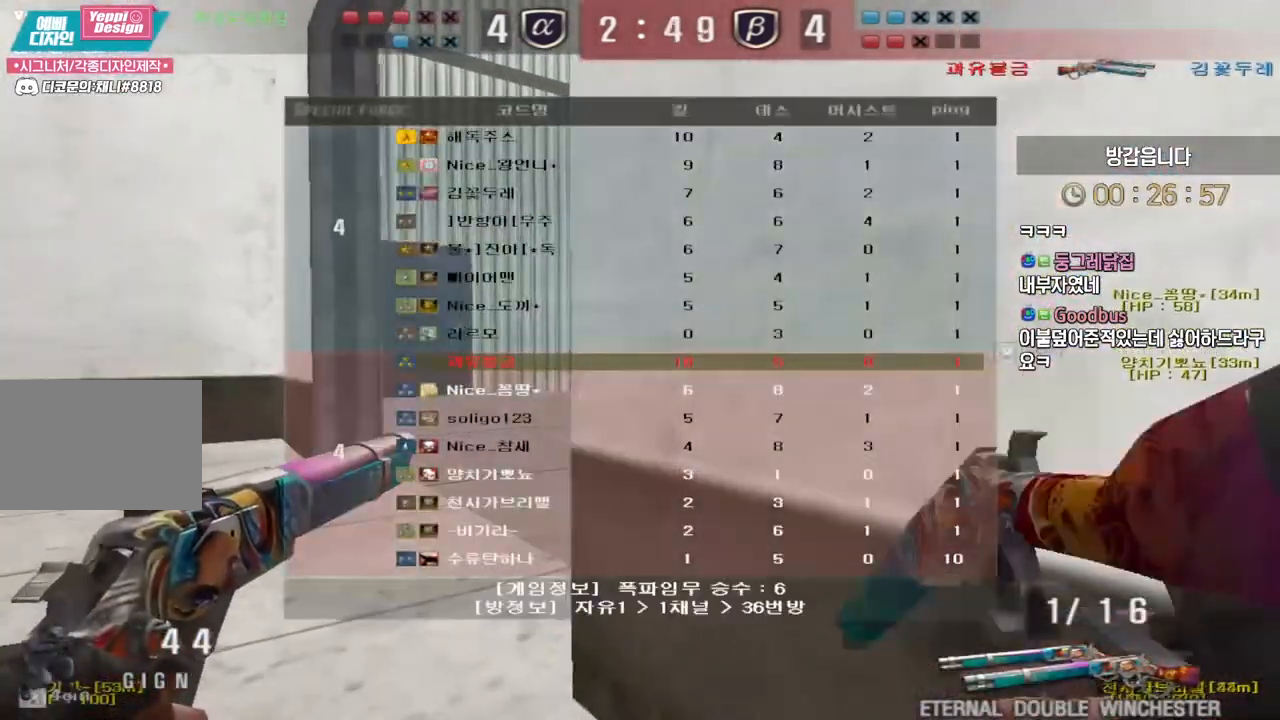
{"keys": ["w"], "events": [[83, "tab", "up"], [83, "w", "down"], [200, "a", "down"], [217, "r", "down"], [233, "ctrl", "up"], [350, "r", "up"], [417, "a", "up"]]}